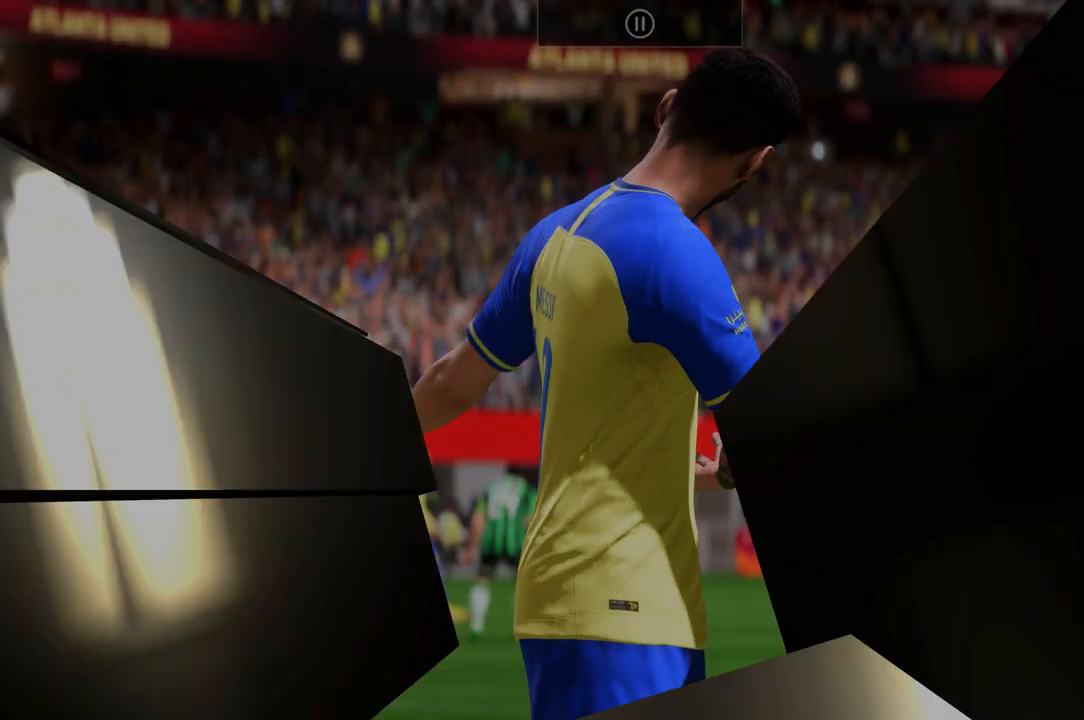
Gameplay with a controller (Xbox layout); each line is a JSON object with the inputs held at the frame after it. "events" lists button and stick changes between this image and that frame as [ms after this image, input, new state], when the widget could be followed in between. Not read: L3 R3.
{"buttons": [], "left_stick": "center", "right_stick": "center", "events": [[142, "A", "up"]]}
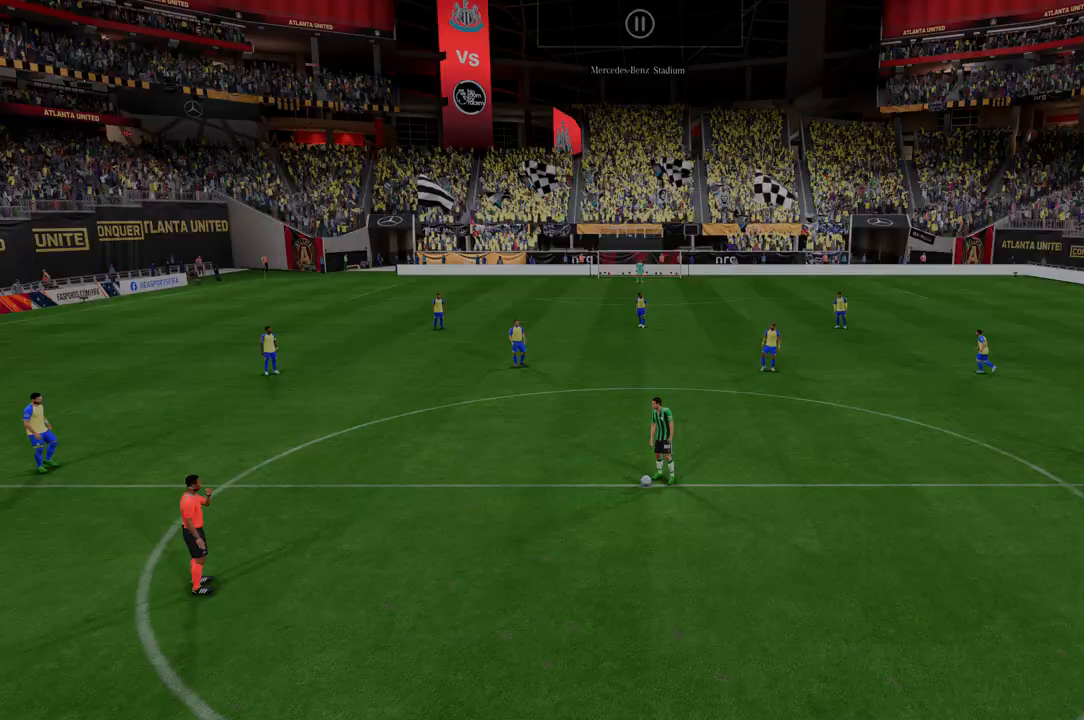
{"buttons": [], "left_stick": "center", "right_stick": "center", "events": [[107, "A", "down"], [249, "A", "up"]]}
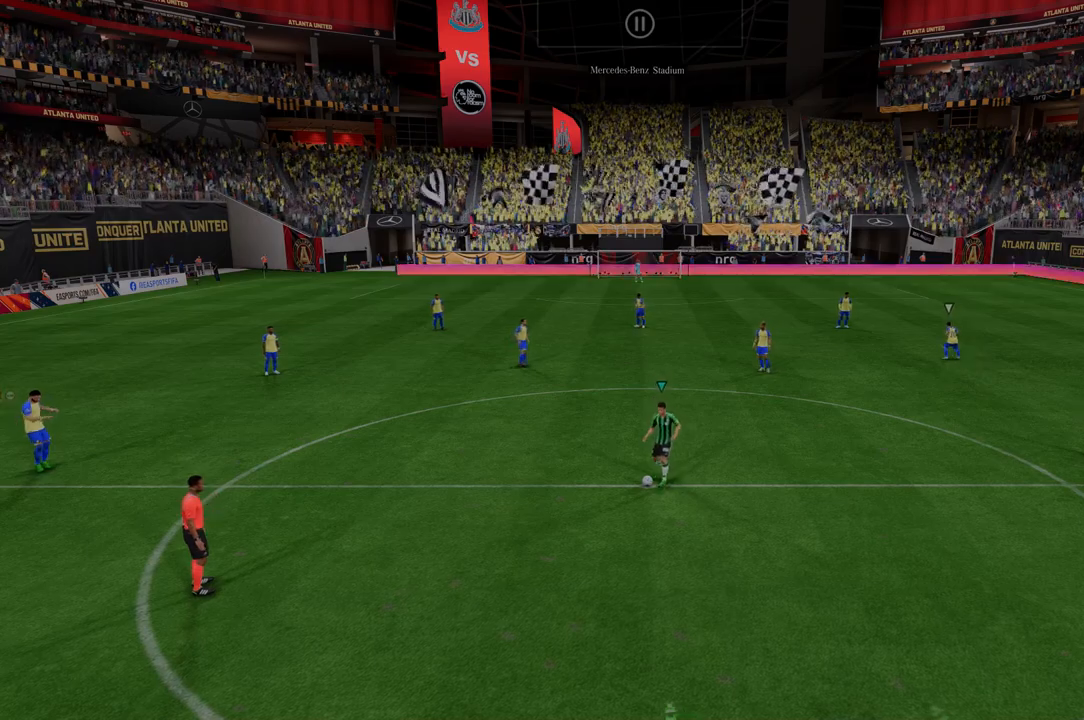
{"buttons": [], "left_stick": "center", "right_stick": "center", "events": [[249, "A", "down"], [463, "A", "up"]]}
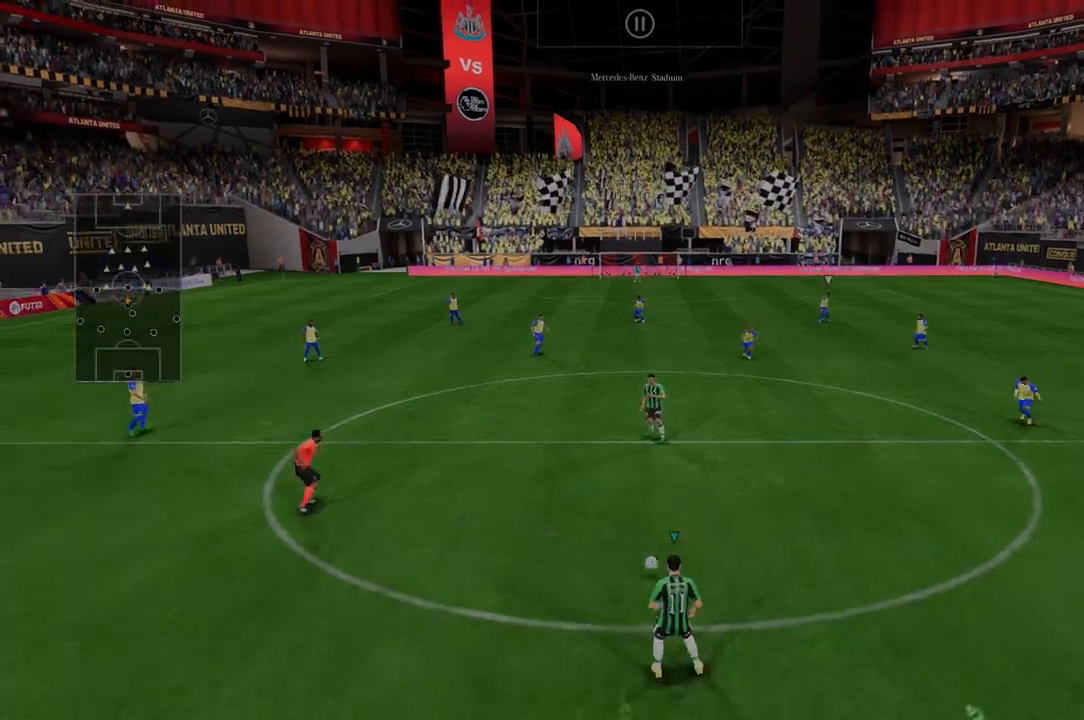
{"buttons": ["R2"], "left_stick": "center", "right_stick": "center", "events": [[499, "R2", "down"]]}
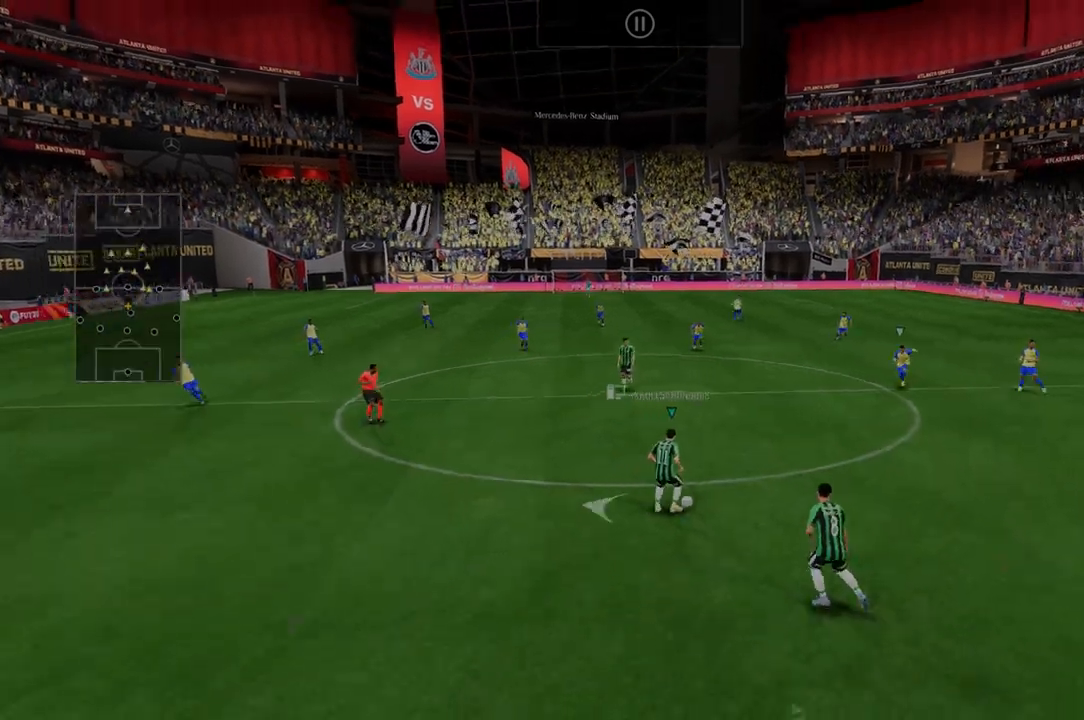
{"buttons": ["R2"], "left_stick": "center", "right_stick": "center", "events": []}
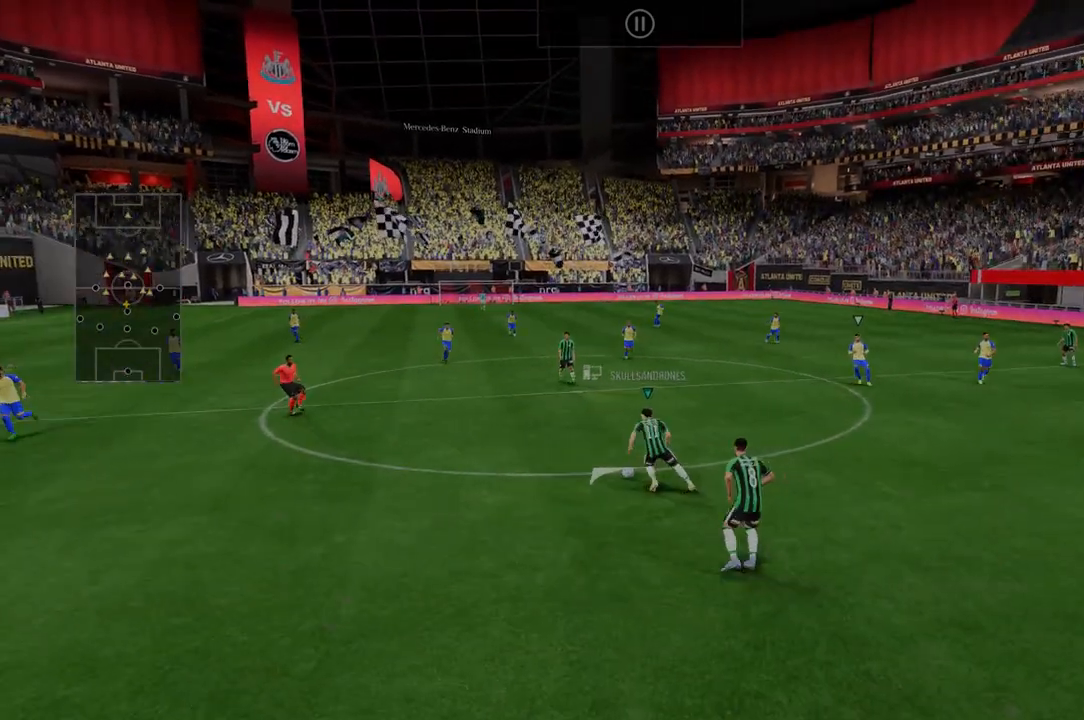
{"buttons": ["R2"], "left_stick": "right", "right_stick": "center", "events": [[178, "left_stick", "up-right"], [285, "R2", "up"], [321, "left_stick", "right"], [357, "R2", "down"]]}
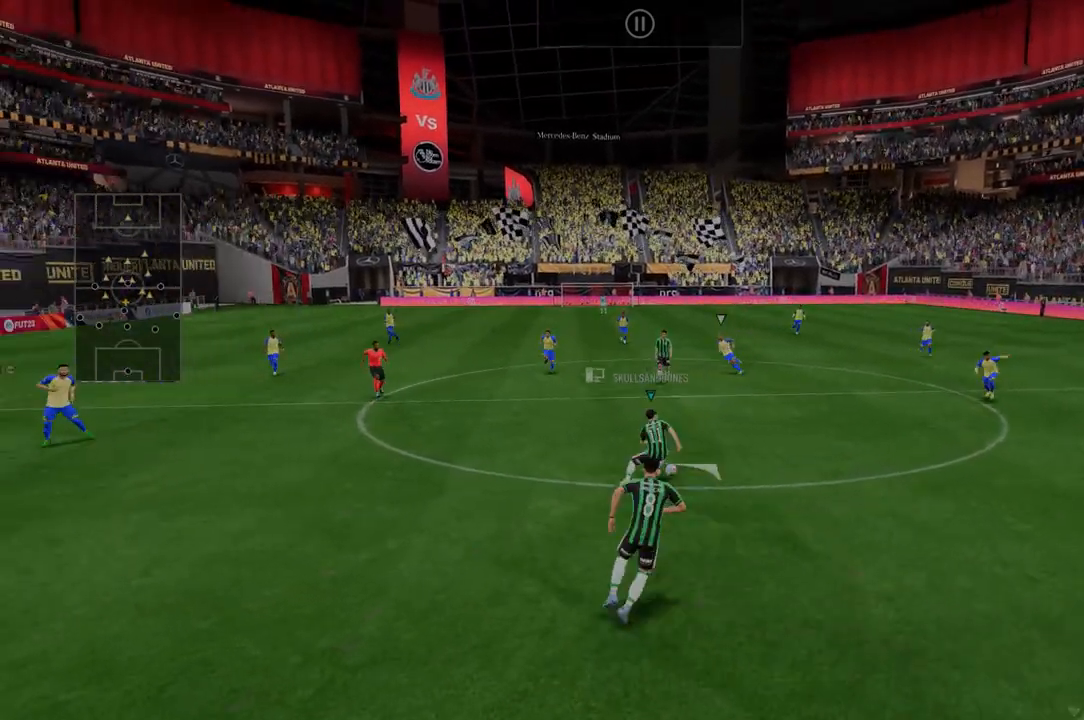
{"buttons": ["R2"], "left_stick": "right", "right_stick": "center", "events": []}